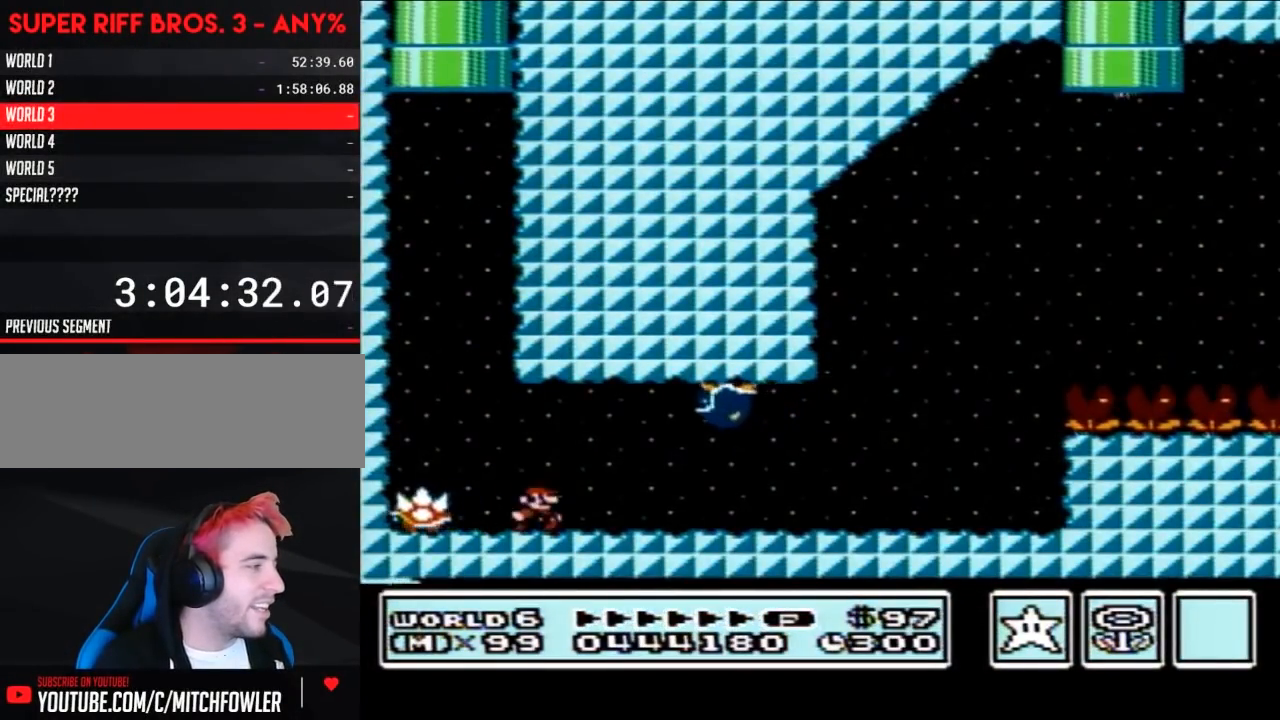
Gameplay with a controller (Nintendo layout); each line is a JSON object with the inputs held at the frame after it. "events" lists button and stick changes between this image and that frame as [ms after this image, input, new state], when the widget could be followed in between. Not read: L3 R3.
{"buttons": ["B"], "events": [[83, "A", "down"], [117, "A", "up"], [217, "DPAD_RIGHT", "up"], [233, "DPAD_LEFT", "down"], [333, "DPAD_LEFT", "up"]]}
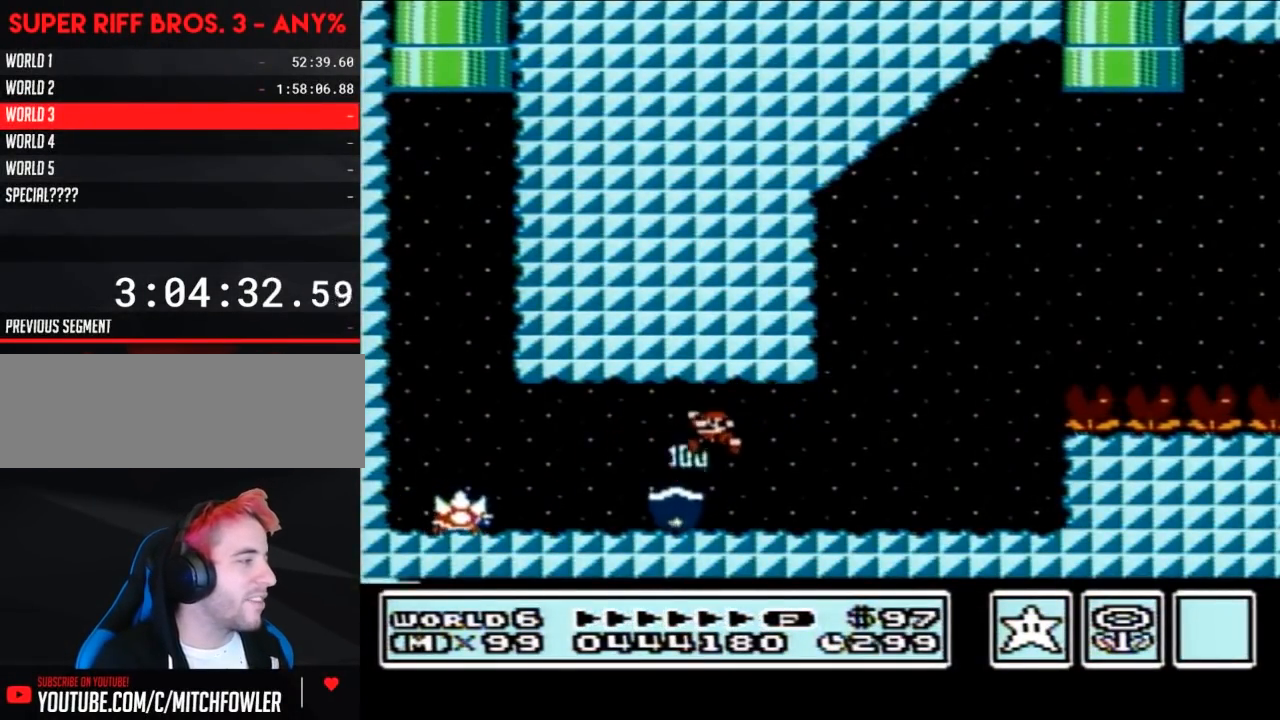
{"buttons": ["B", "DPAD_LEFT"], "events": [[50, "DPAD_LEFT", "down"]]}
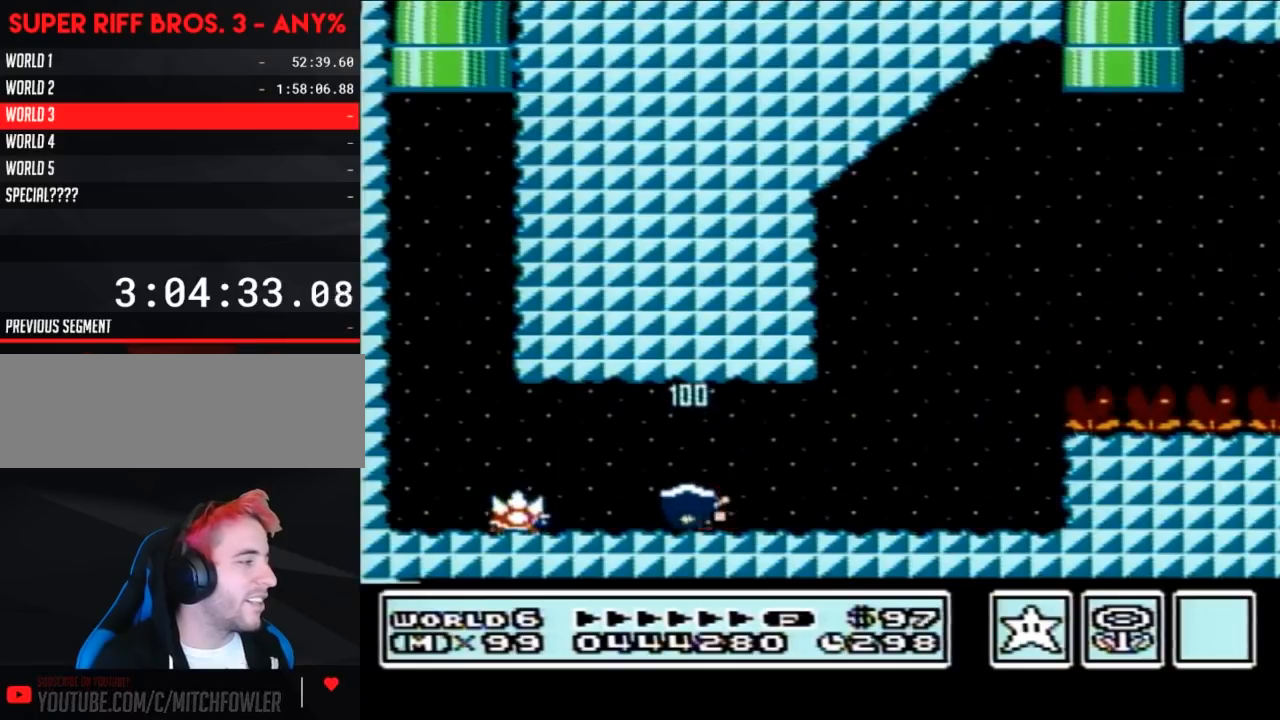
{"buttons": ["B", "DPAD_RIGHT"], "events": [[17, "DPAD_LEFT", "up"], [50, "DPAD_RIGHT", "down"]]}
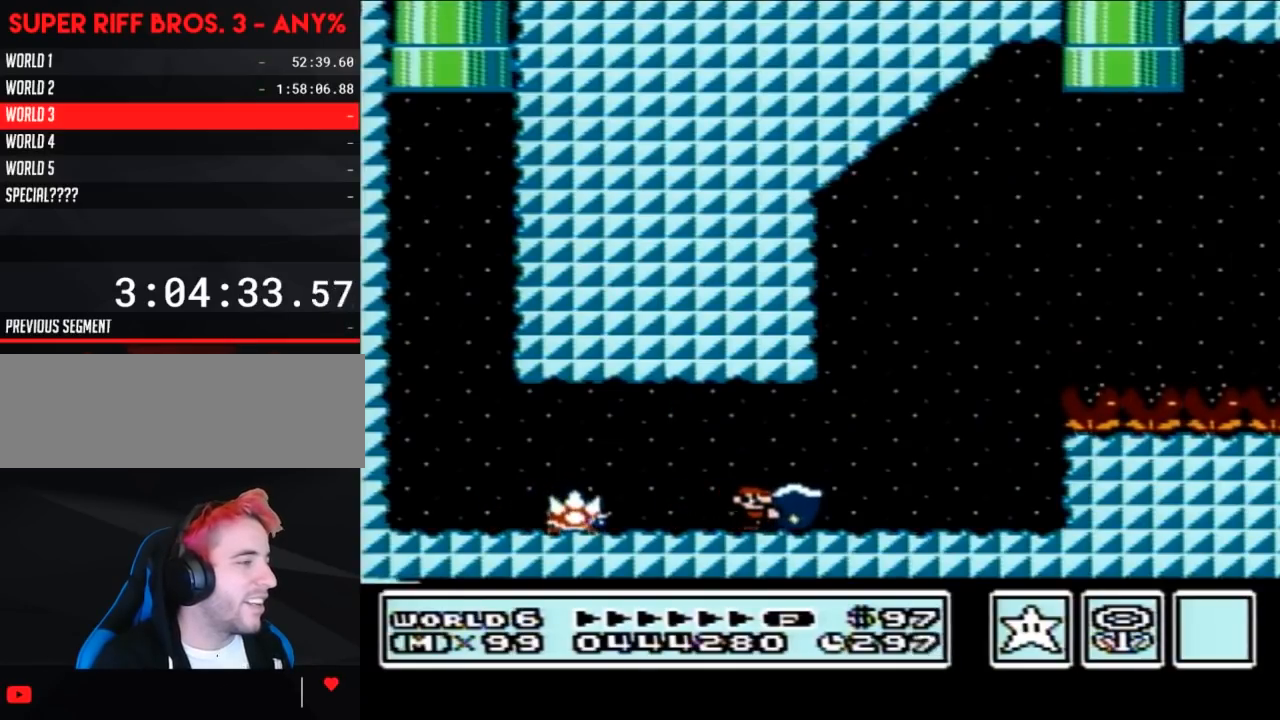
{"buttons": ["A", "B", "DPAD_RIGHT"], "events": [[333, "A", "down"]]}
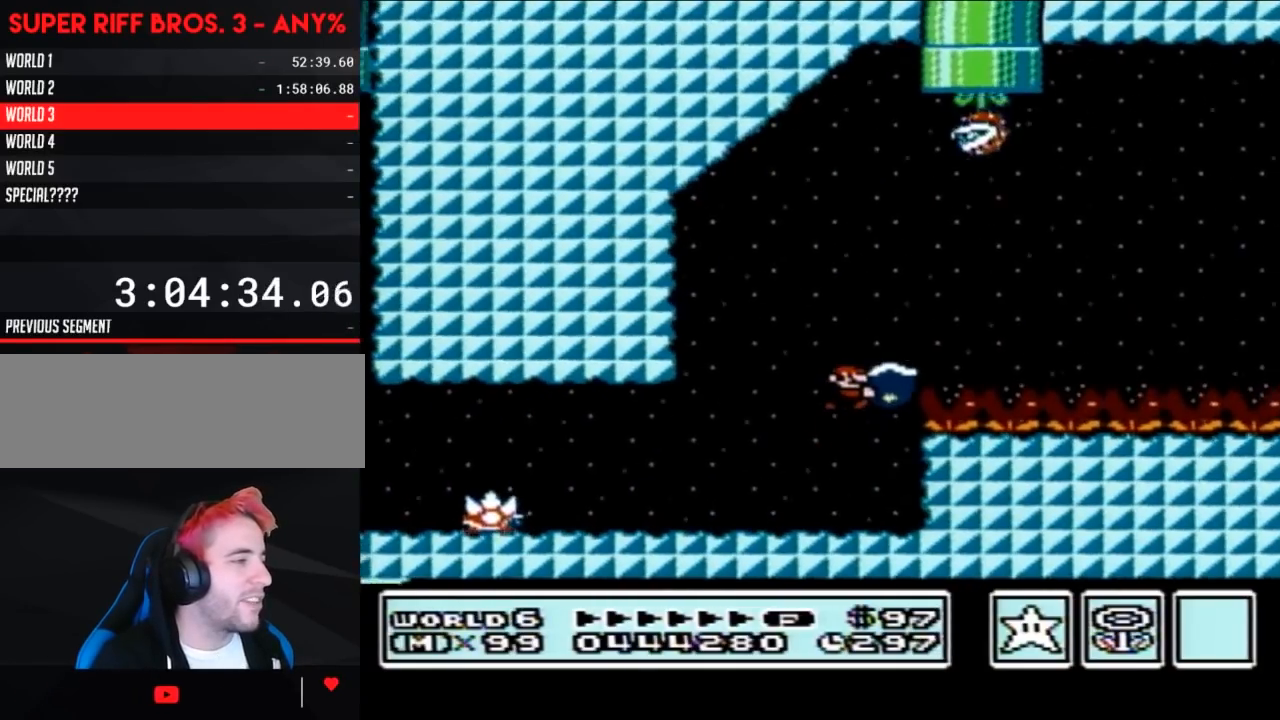
{"buttons": ["A", "B", "DPAD_LEFT"], "events": [[150, "B", "up"], [267, "B", "down"], [300, "A", "up"], [450, "A", "down"], [450, "DPAD_RIGHT", "up"], [483, "DPAD_LEFT", "down"]]}
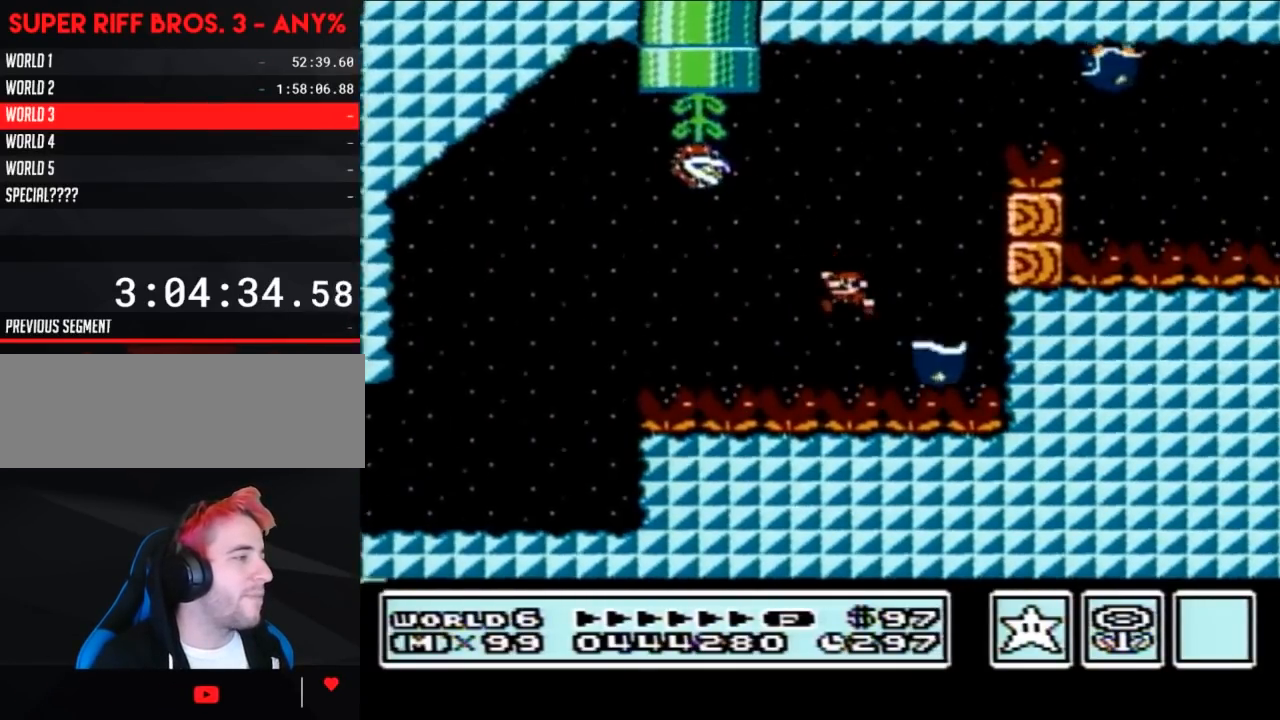
{"buttons": ["A", "B", "DPAD_RIGHT"], "events": [[183, "DPAD_LEFT", "up"], [267, "DPAD_RIGHT", "down"]]}
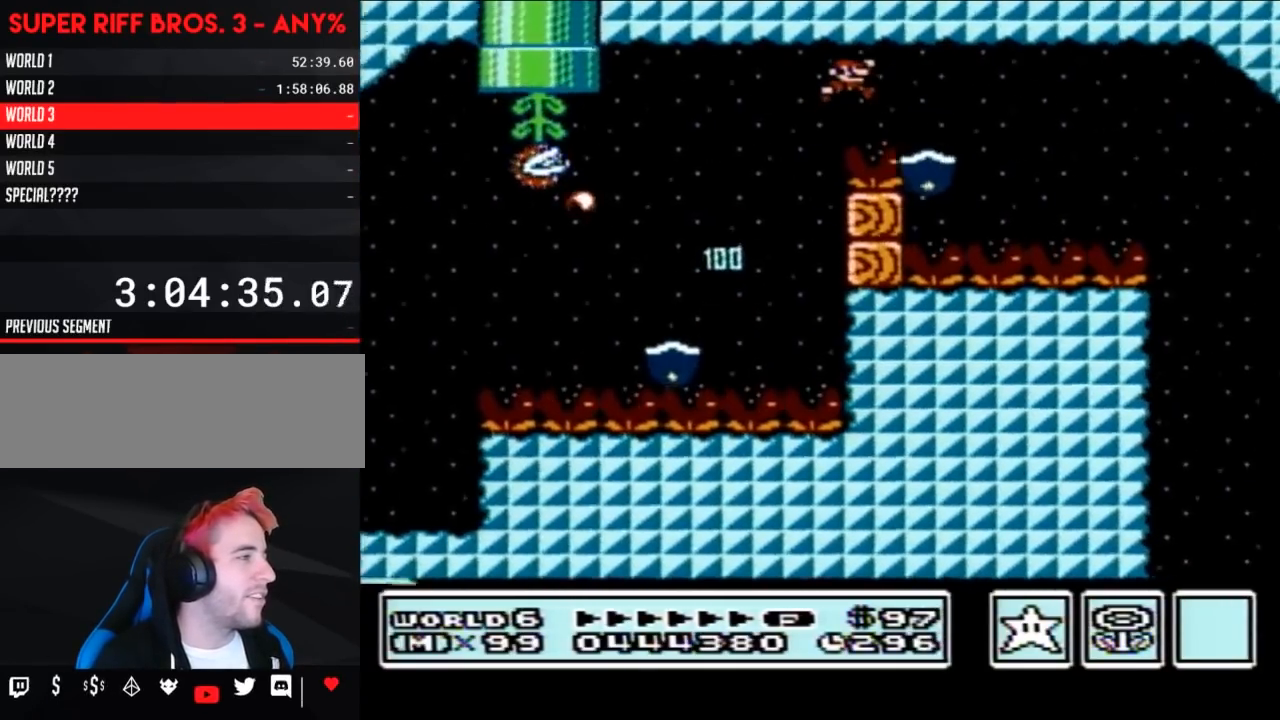
{"buttons": ["B", "DPAD_RIGHT"], "events": [[50, "A", "up"], [150, "DPAD_RIGHT", "up"], [217, "DPAD_LEFT", "down"], [300, "DPAD_LEFT", "up"], [333, "DPAD_RIGHT", "down"]]}
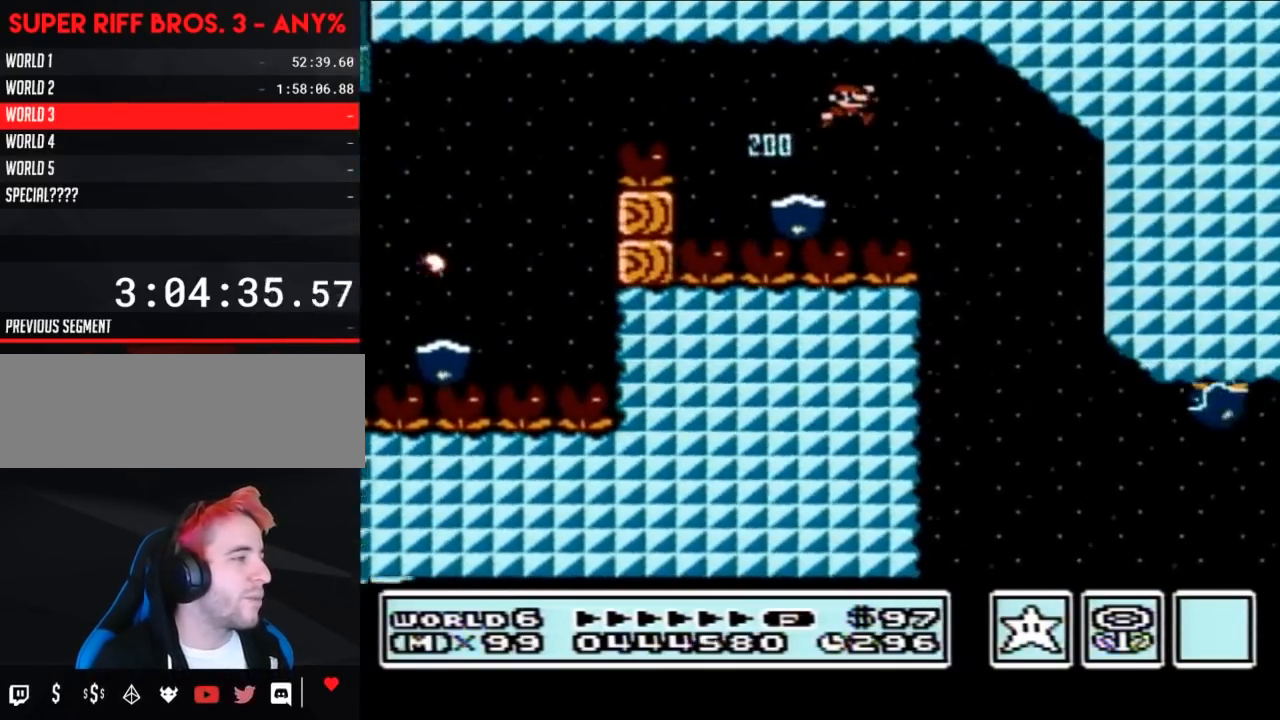
{"buttons": ["B", "DPAD_RIGHT"], "events": [[17, "DPAD_RIGHT", "up"], [150, "DPAD_LEFT", "down"], [267, "DPAD_LEFT", "up"], [483, "DPAD_RIGHT", "down"]]}
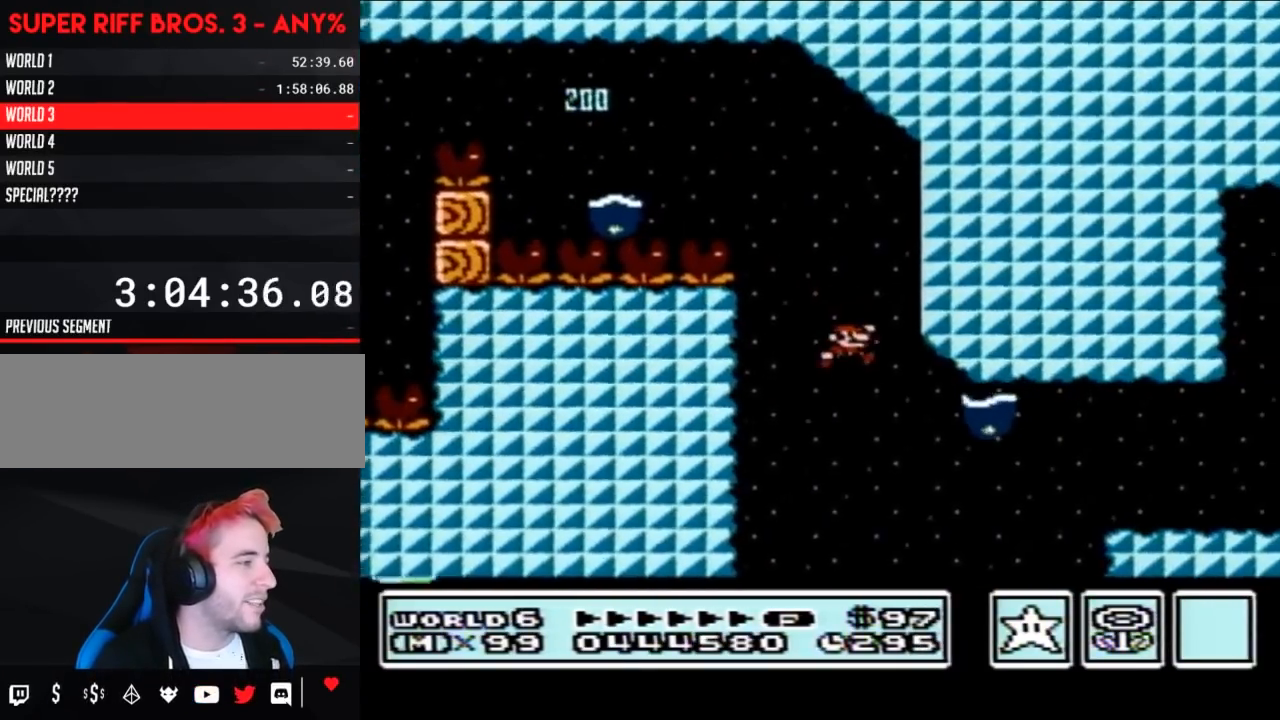
{"buttons": ["A", "B"], "events": [[150, "A", "down"], [183, "DPAD_RIGHT", "up"]]}
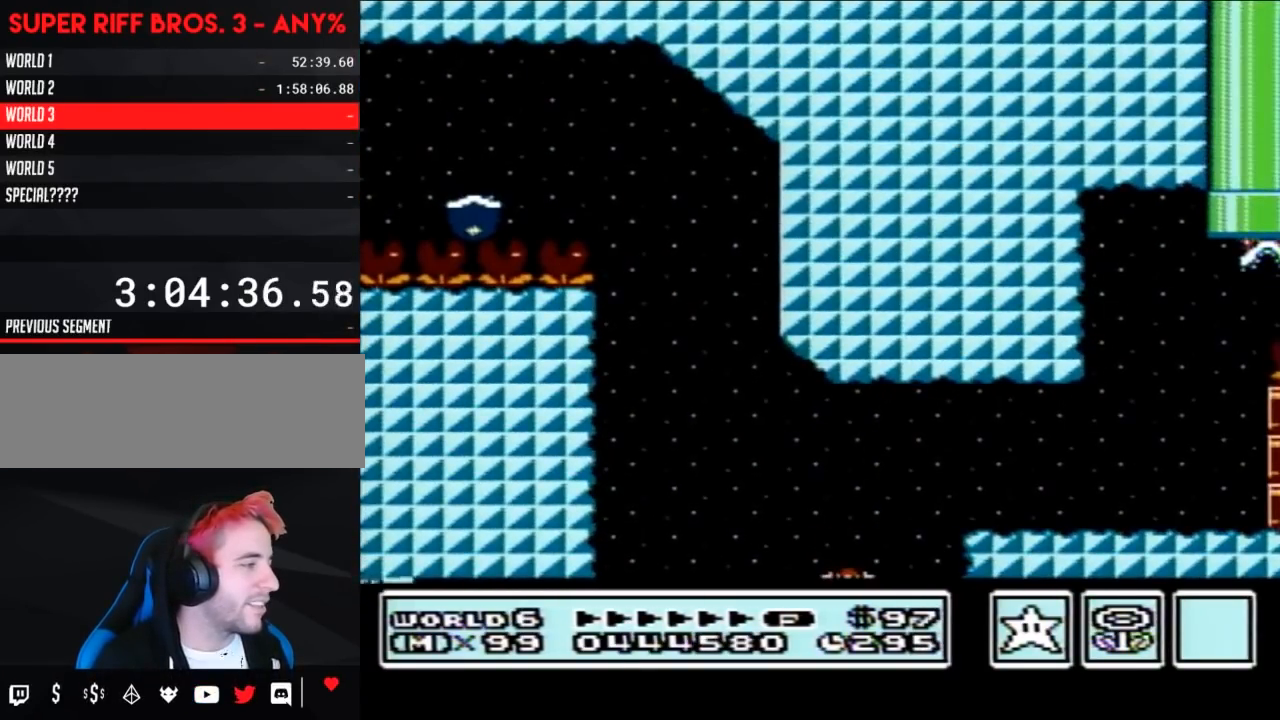
{"buttons": [], "events": [[150, "A", "up"], [267, "B", "up"]]}
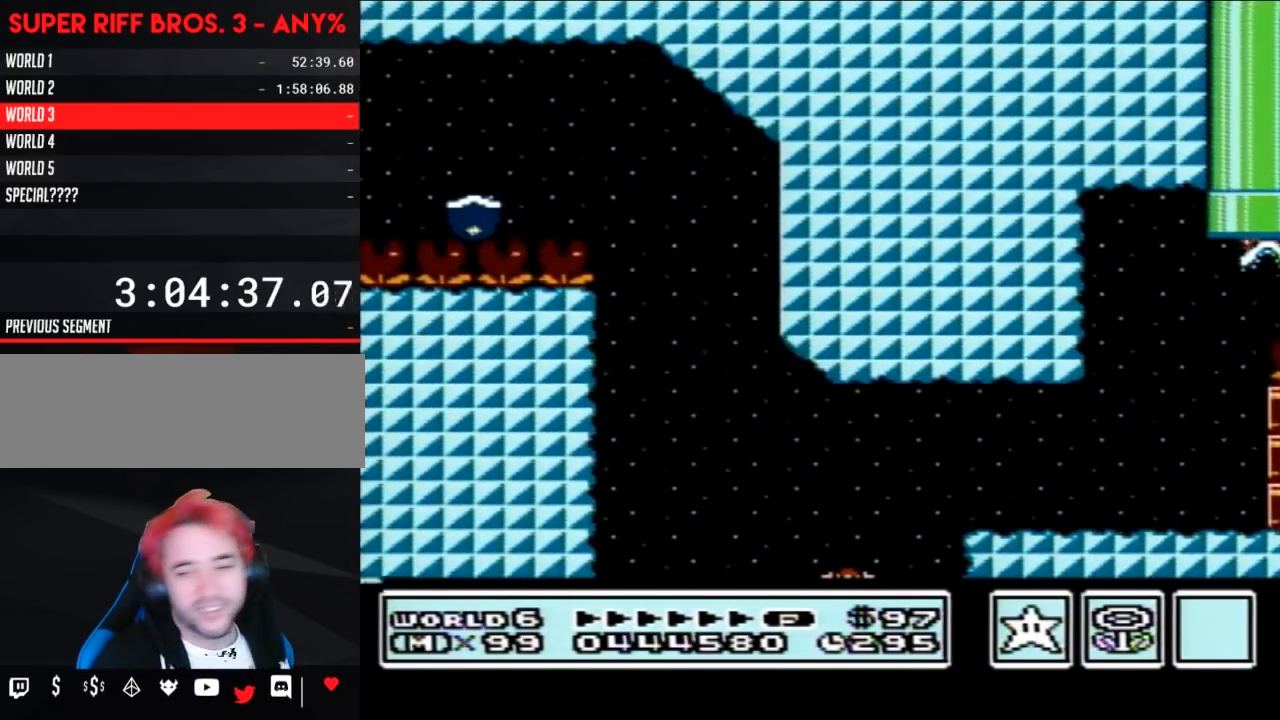
{"buttons": [], "events": []}
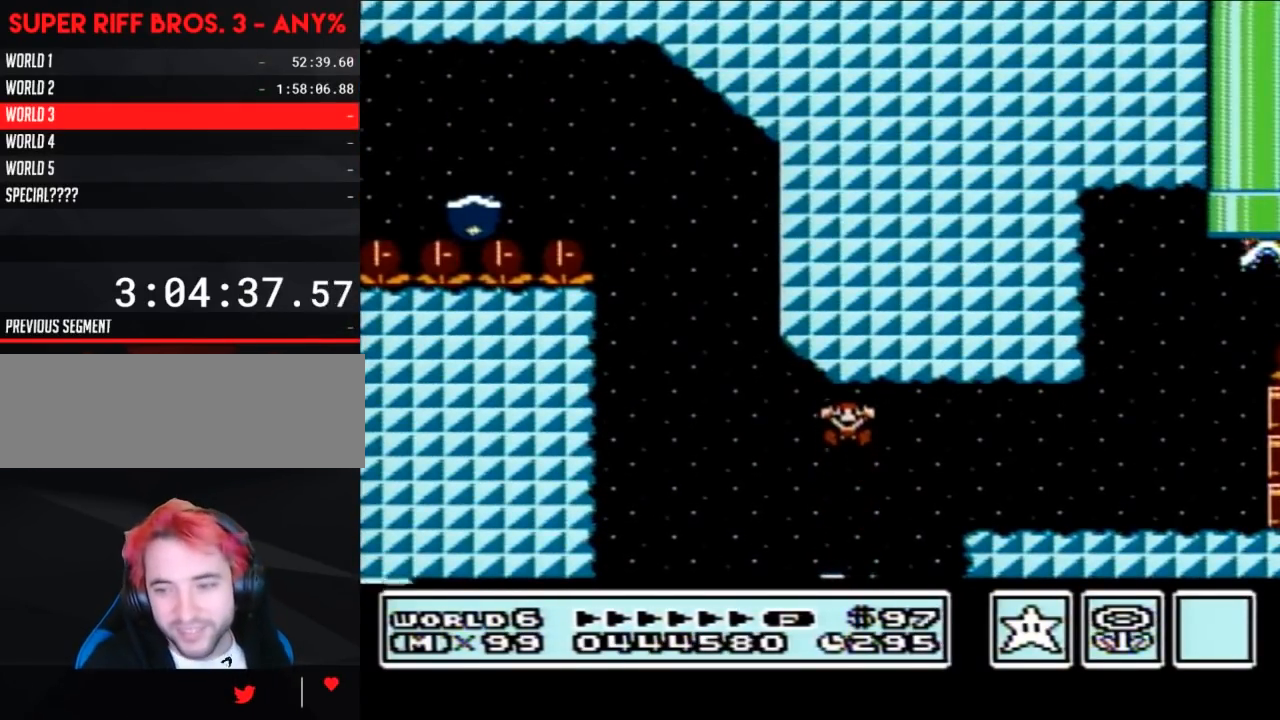
{"buttons": [], "events": []}
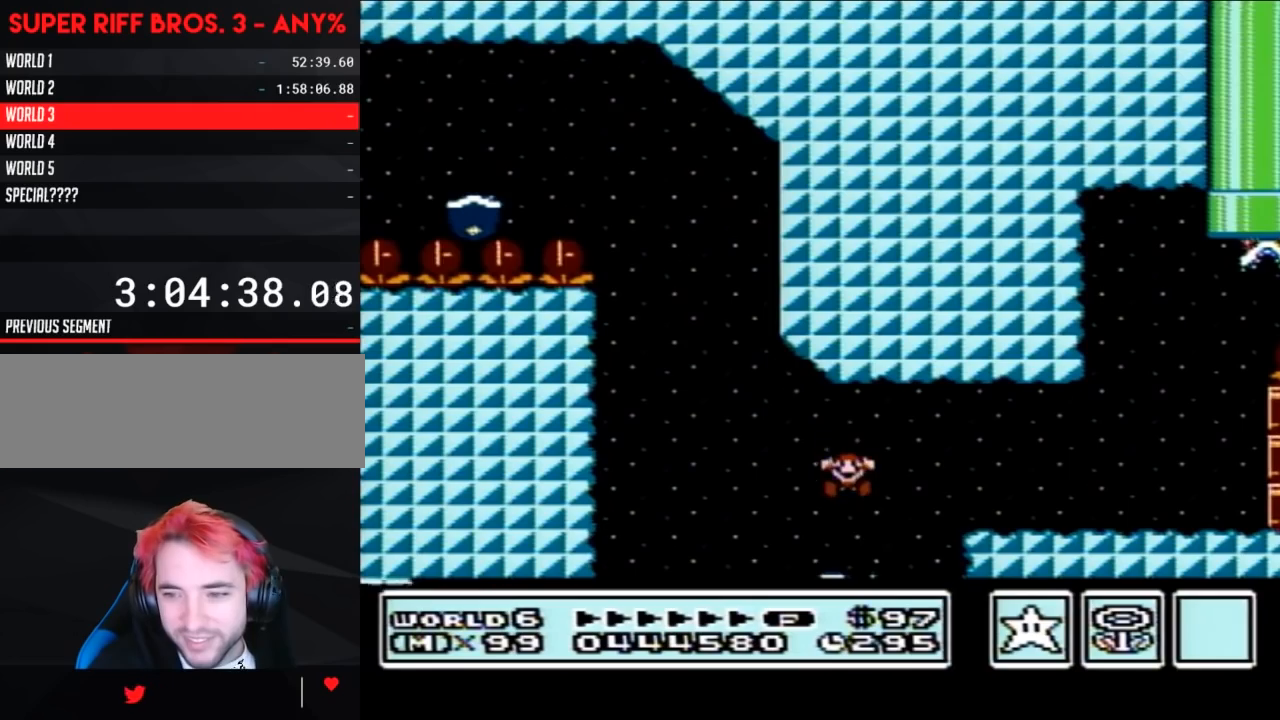
{"buttons": [], "events": []}
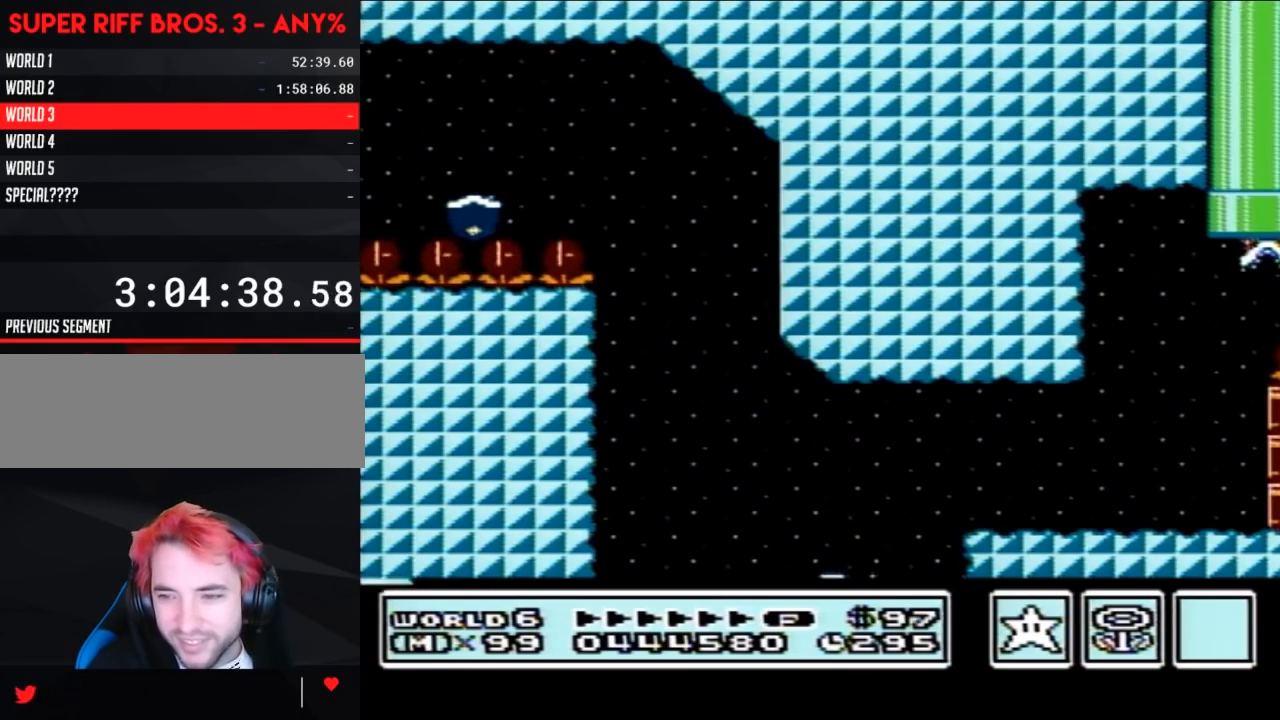
{"buttons": [], "events": []}
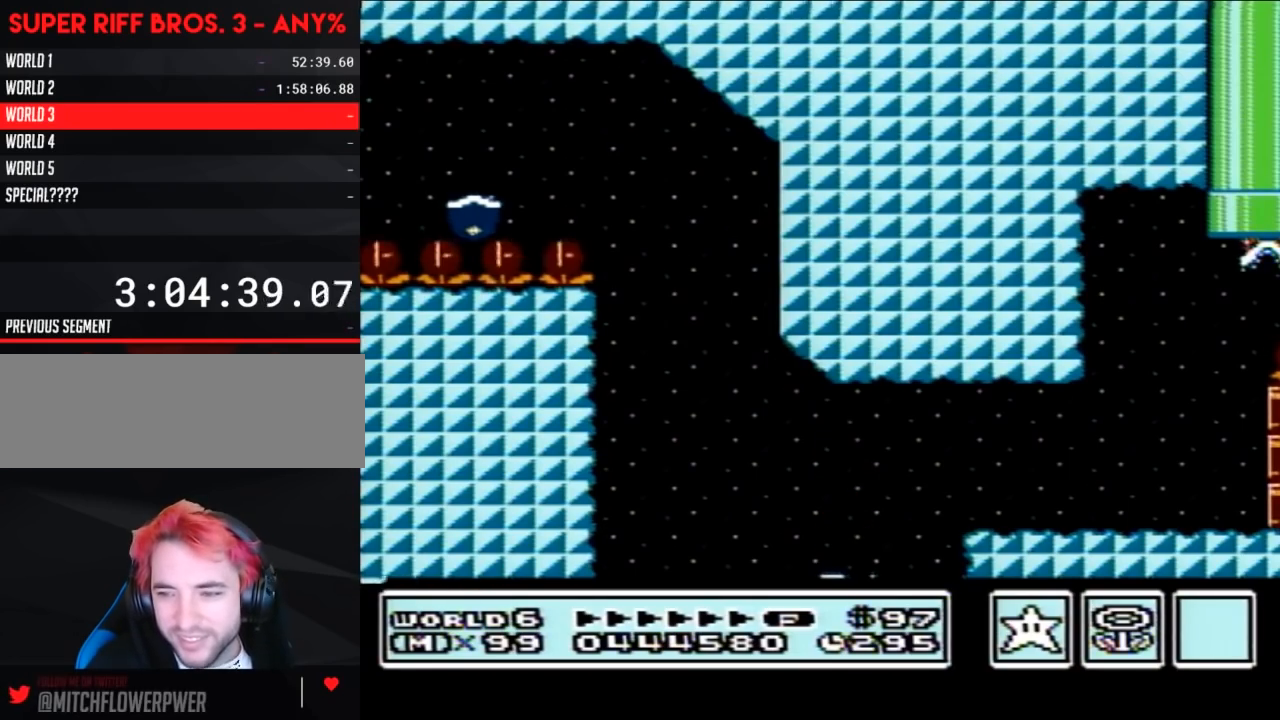
{"buttons": [], "events": []}
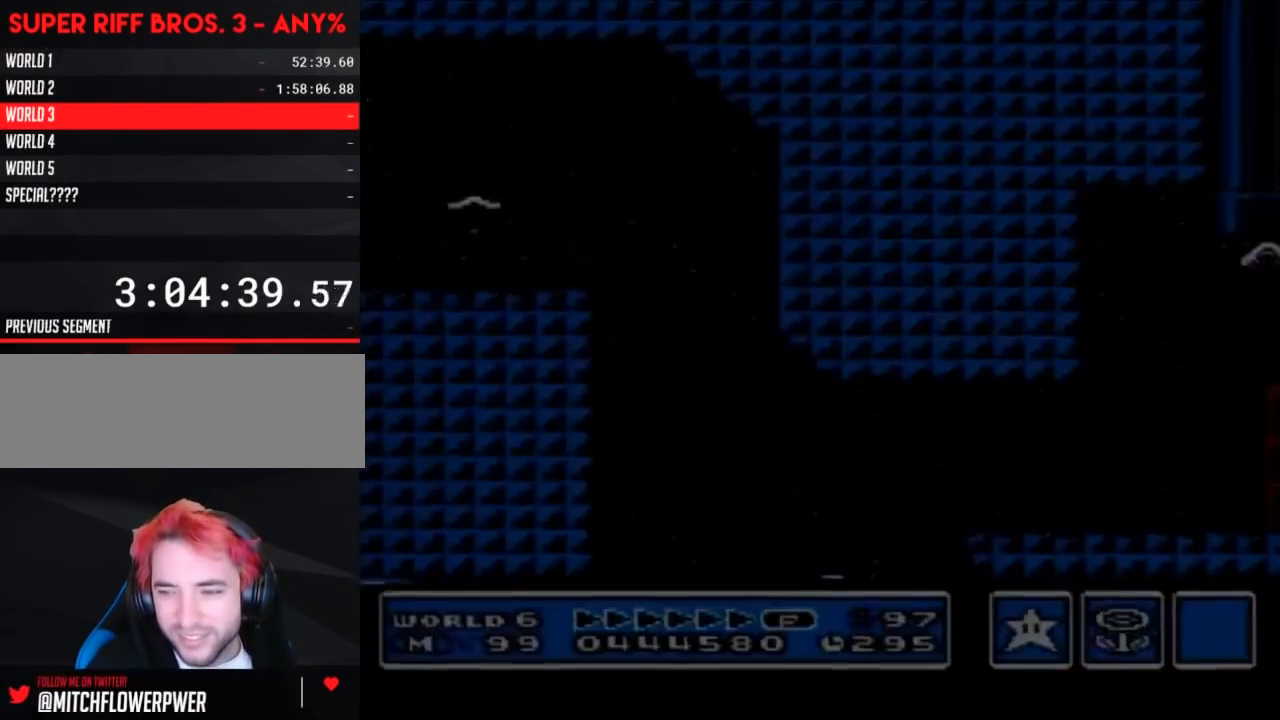
{"buttons": [], "events": []}
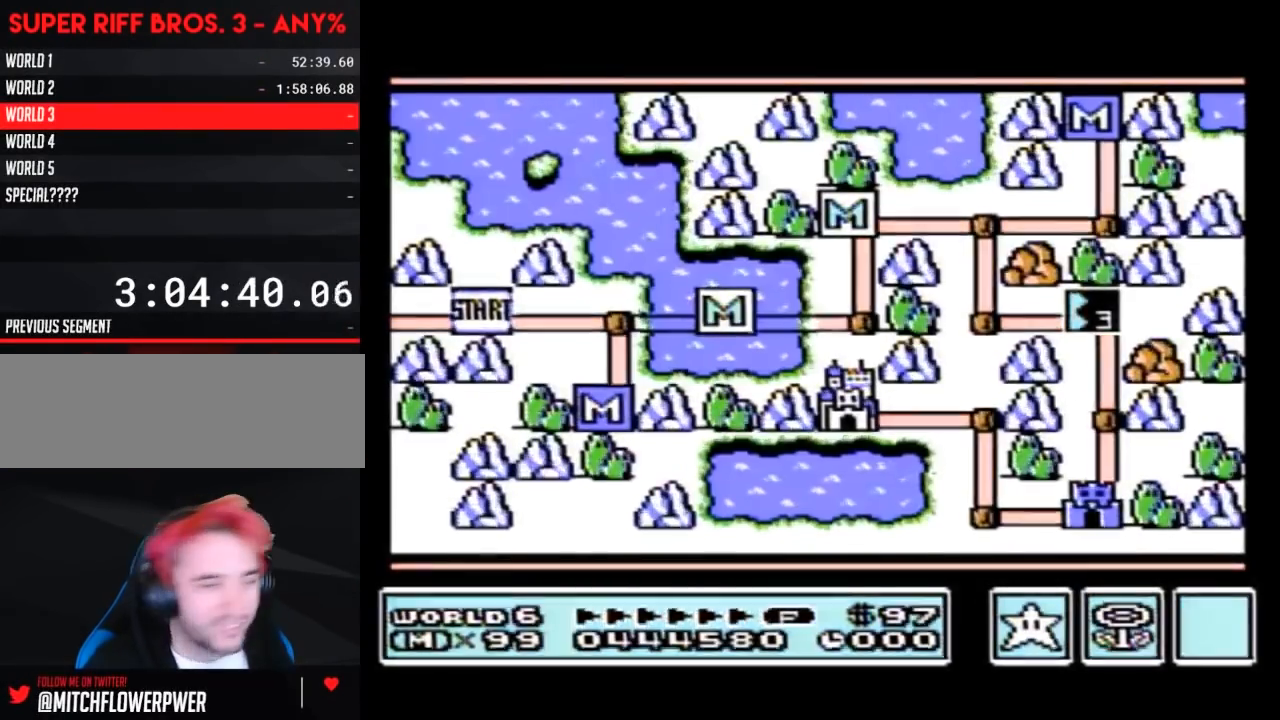
{"buttons": [], "events": []}
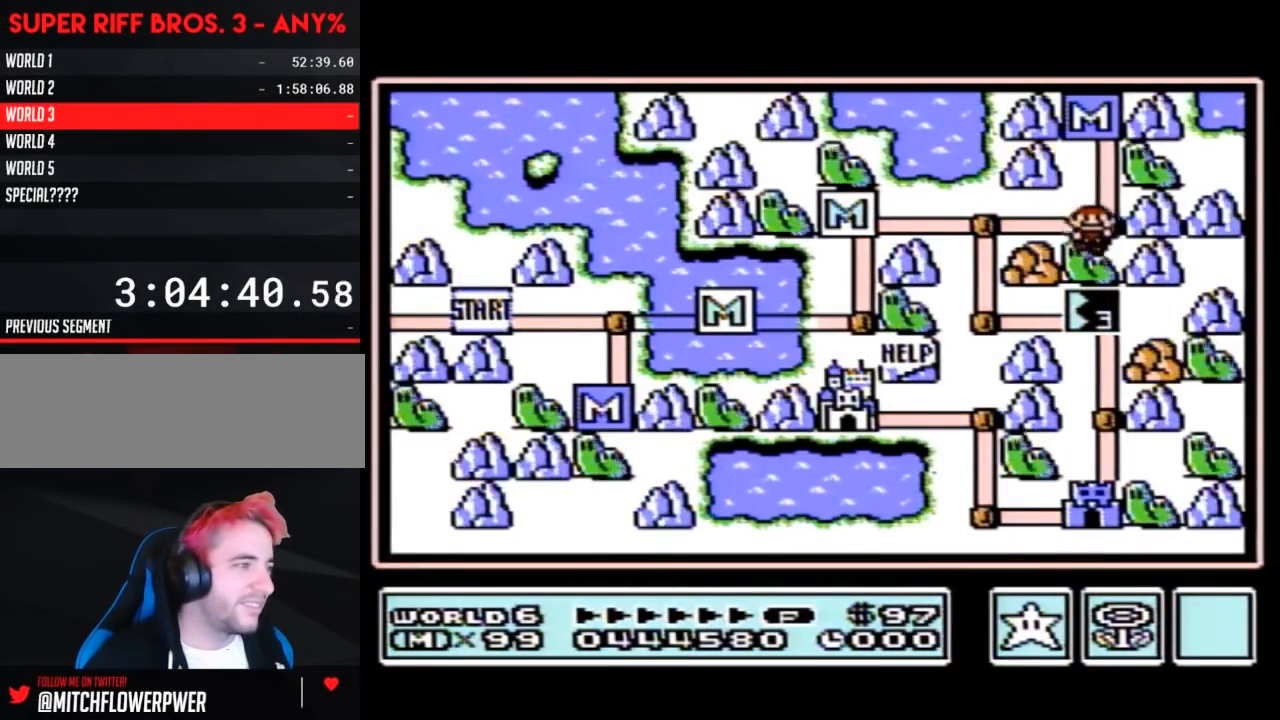
{"buttons": ["DPAD_LEFT"], "events": [[183, "DPAD_LEFT", "down"]]}
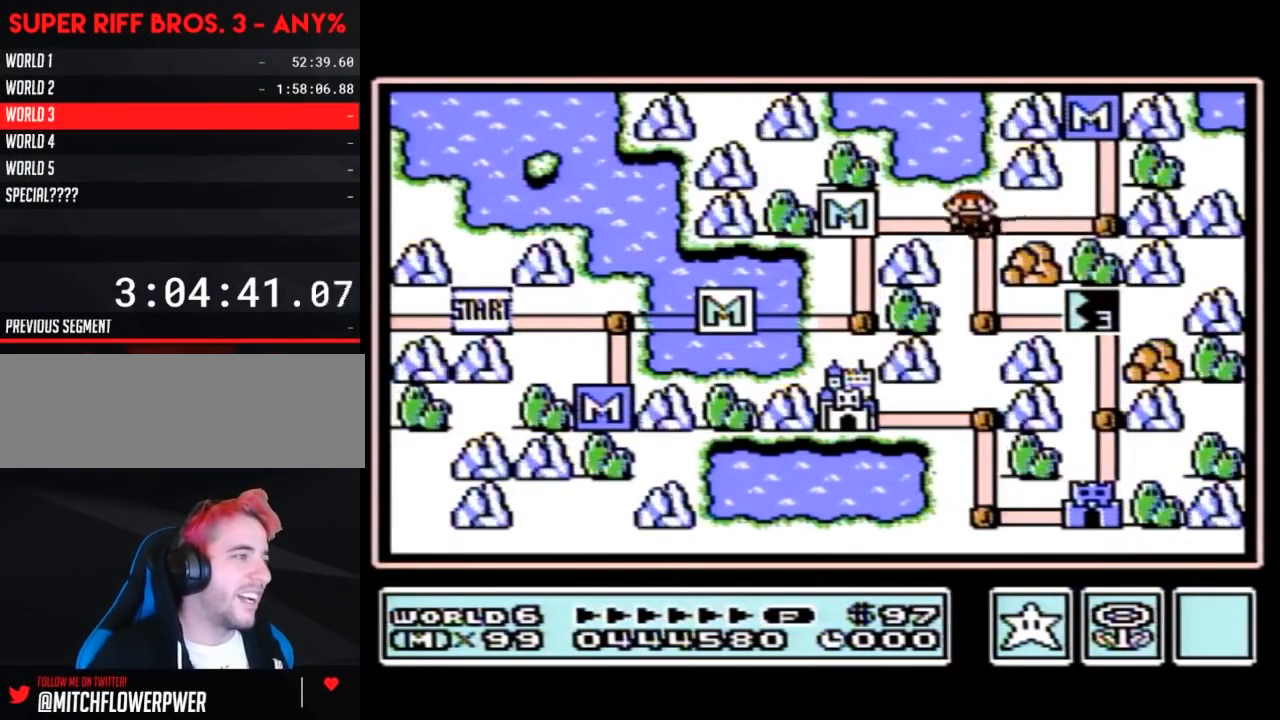
{"buttons": ["DPAD_RIGHT"], "events": [[17, "DPAD_LEFT", "up"], [83, "DPAD_DOWN", "down"], [300, "DPAD_DOWN", "up"], [400, "DPAD_RIGHT", "down"]]}
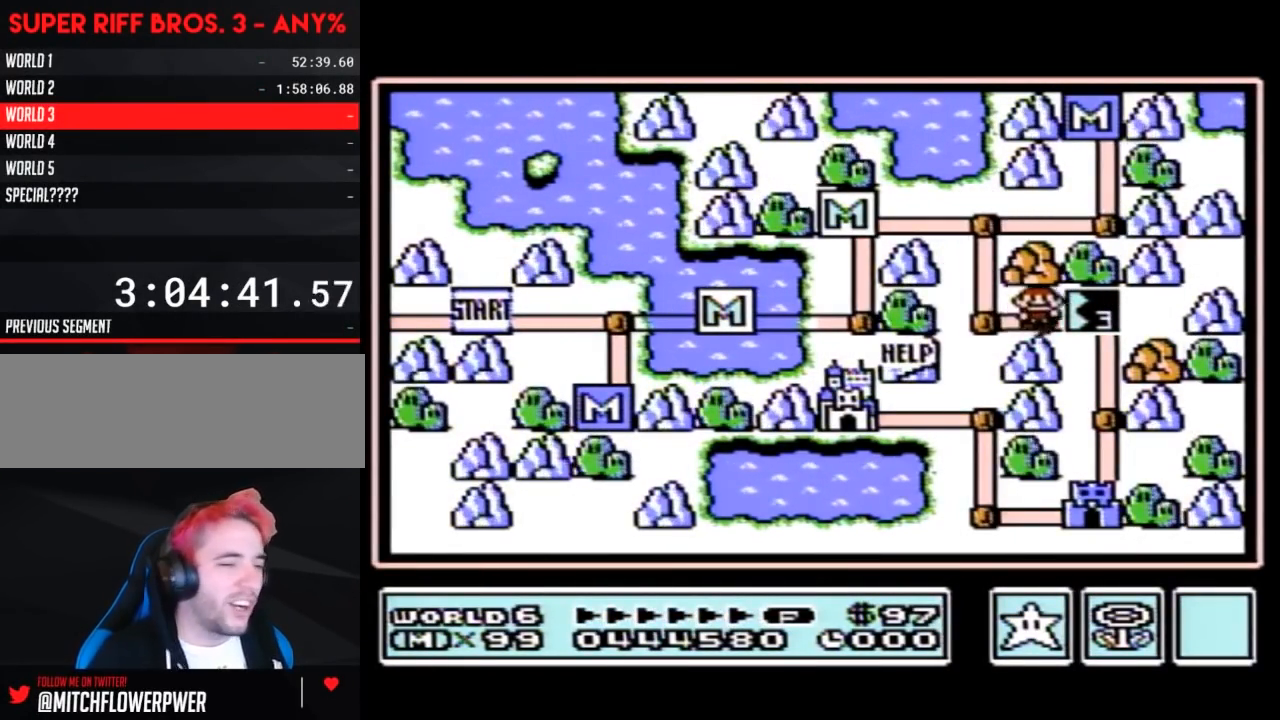
{"buttons": ["DPAD_RIGHT"], "events": []}
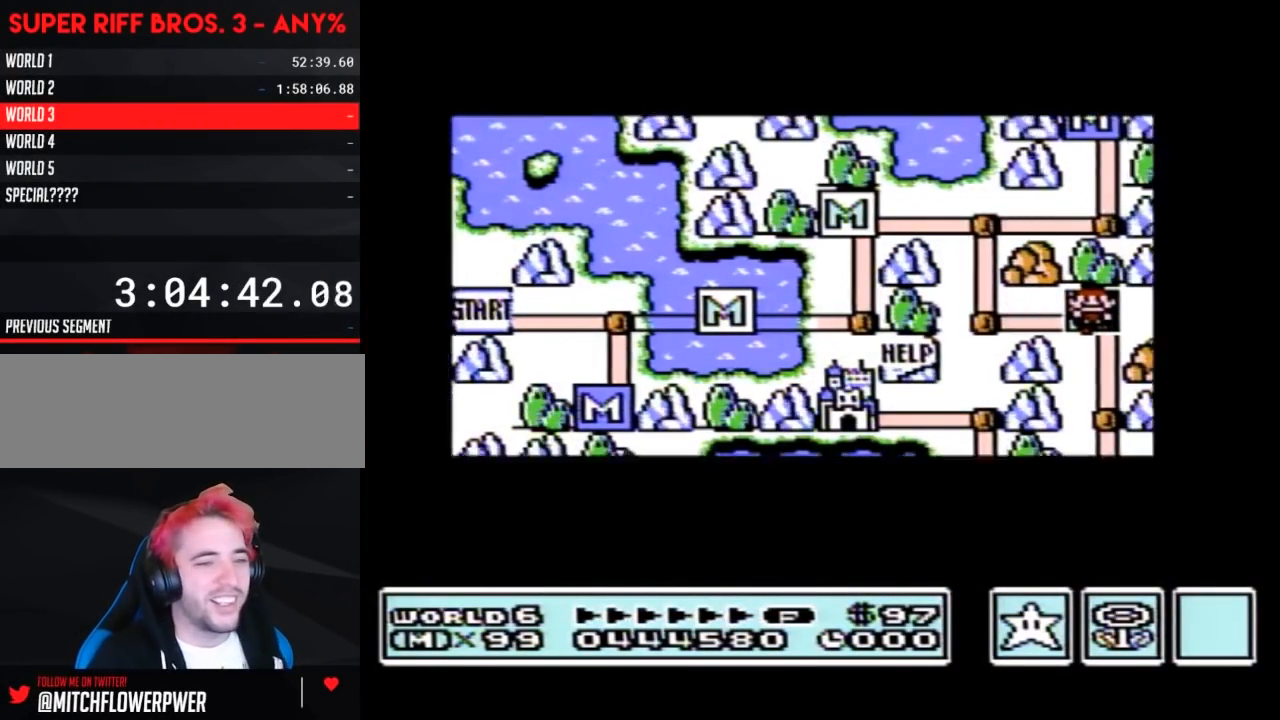
{"buttons": ["DPAD_RIGHT"], "events": []}
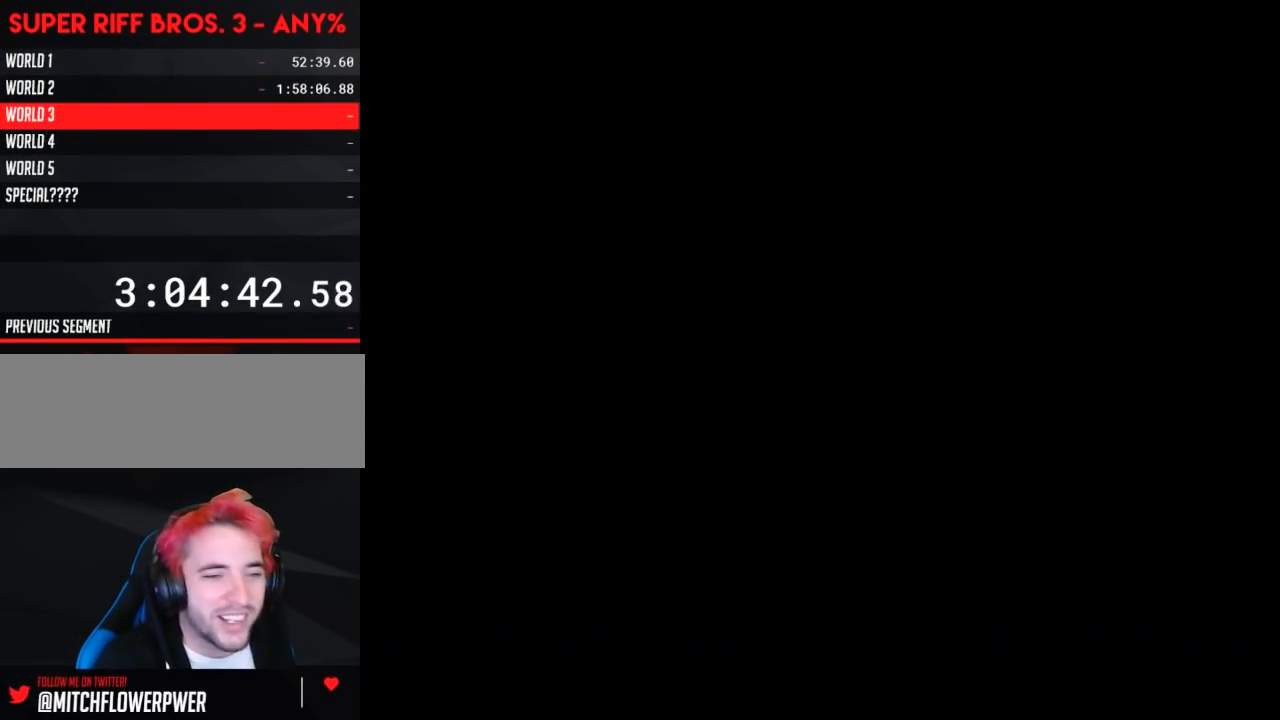
{"buttons": ["B", "DPAD_RIGHT"], "events": [[367, "DPAD_RIGHT", "up"], [400, "A", "down"], [433, "A", "up"], [433, "B", "down"], [433, "DPAD_RIGHT", "down"]]}
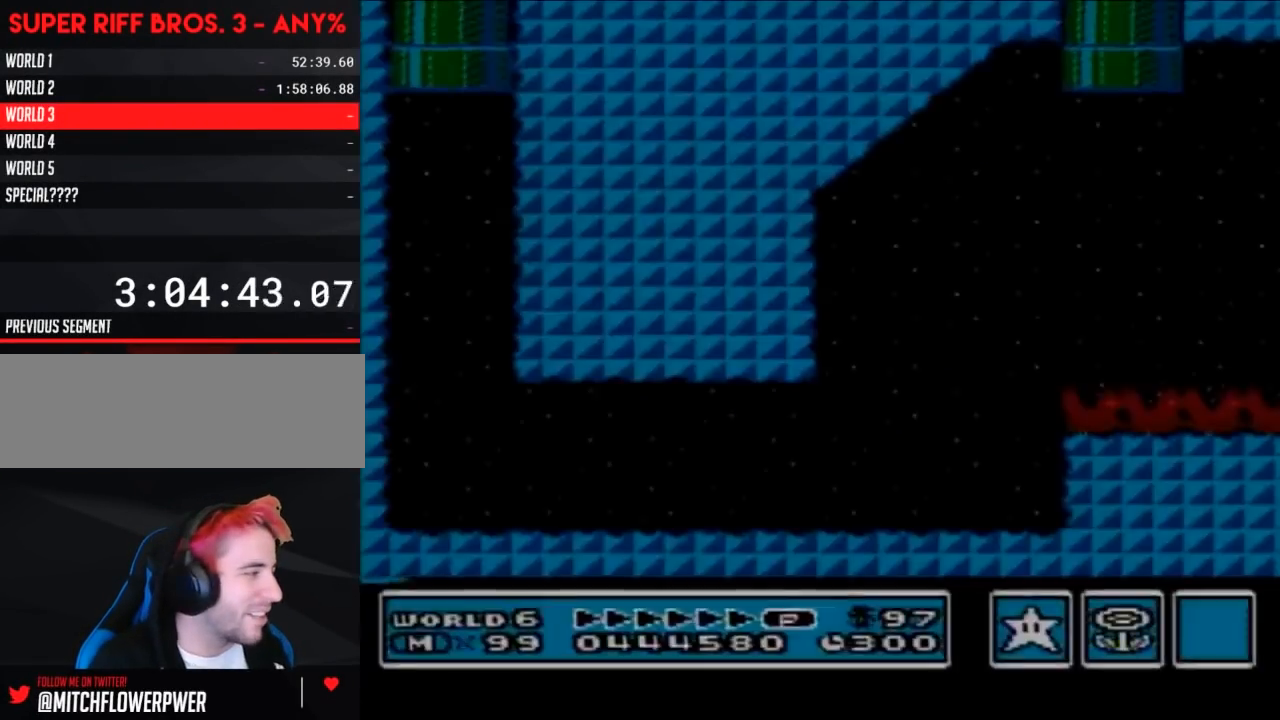
{"buttons": ["B"], "events": [[117, "DPAD_RIGHT", "up"], [300, "DPAD_RIGHT", "down"], [483, "DPAD_RIGHT", "up"]]}
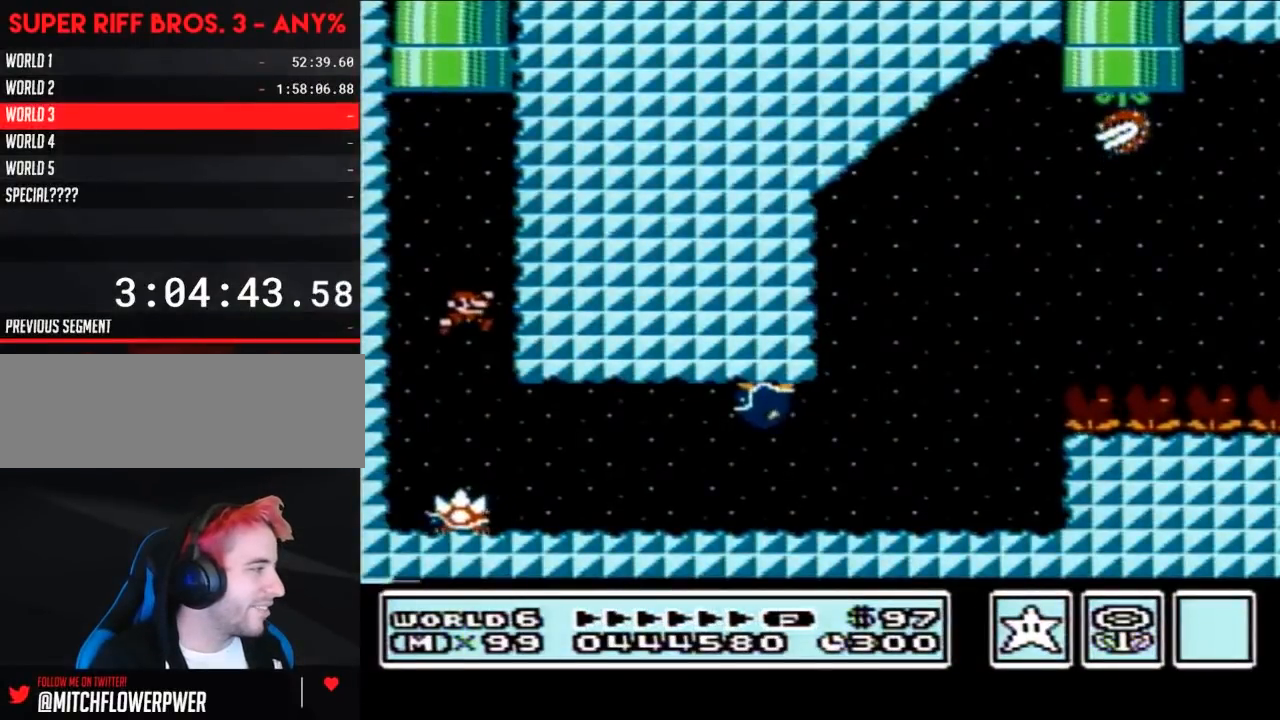
{"buttons": ["B", "DPAD_RIGHT"], "events": [[50, "DPAD_RIGHT", "down"], [400, "A", "down"], [433, "A", "up"]]}
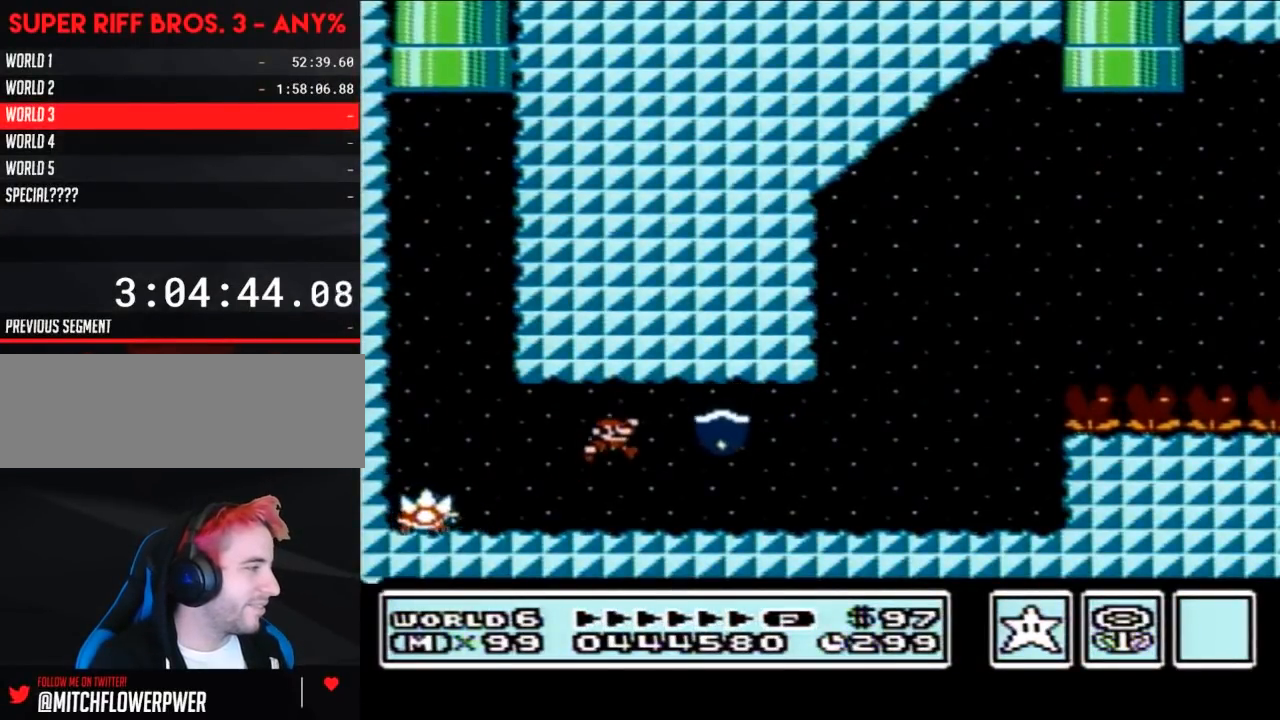
{"buttons": ["B", "DPAD_LEFT"], "events": [[17, "DPAD_RIGHT", "up"], [50, "DPAD_LEFT", "down"], [150, "DPAD_LEFT", "up"], [400, "DPAD_LEFT", "down"]]}
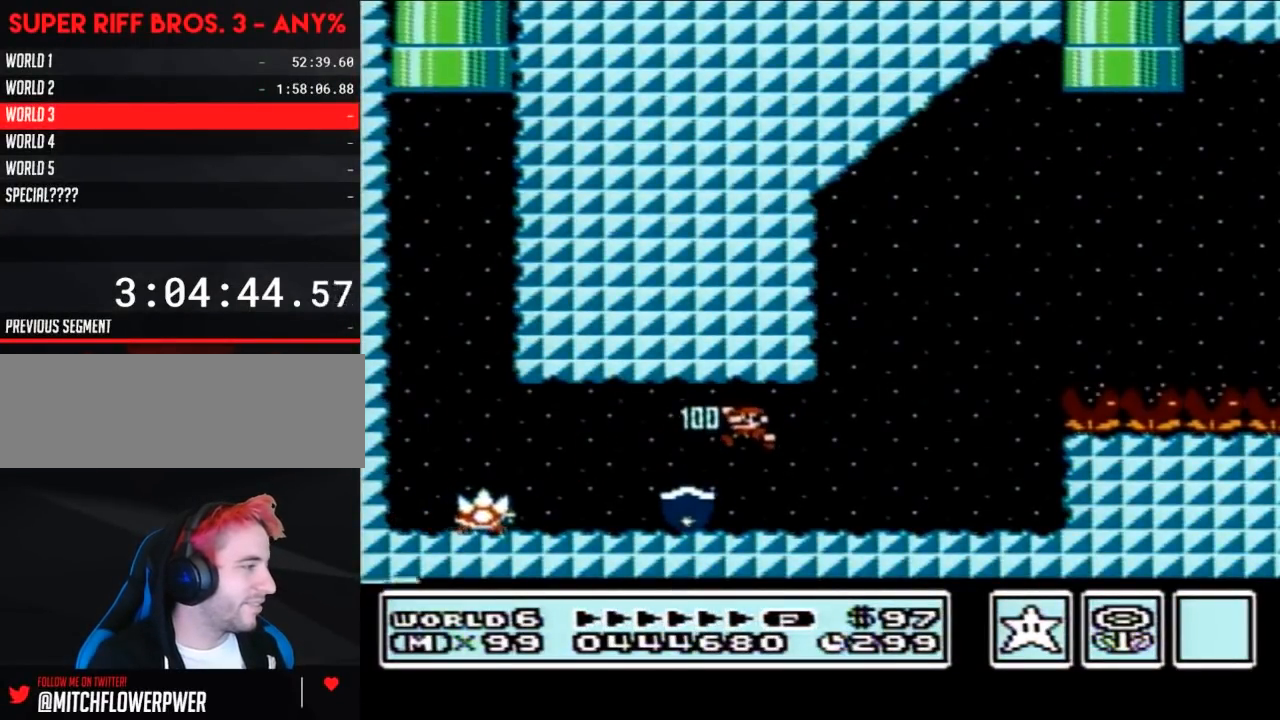
{"buttons": ["B", "DPAD_RIGHT"], "events": [[333, "DPAD_LEFT", "up"], [333, "DPAD_RIGHT", "down"]]}
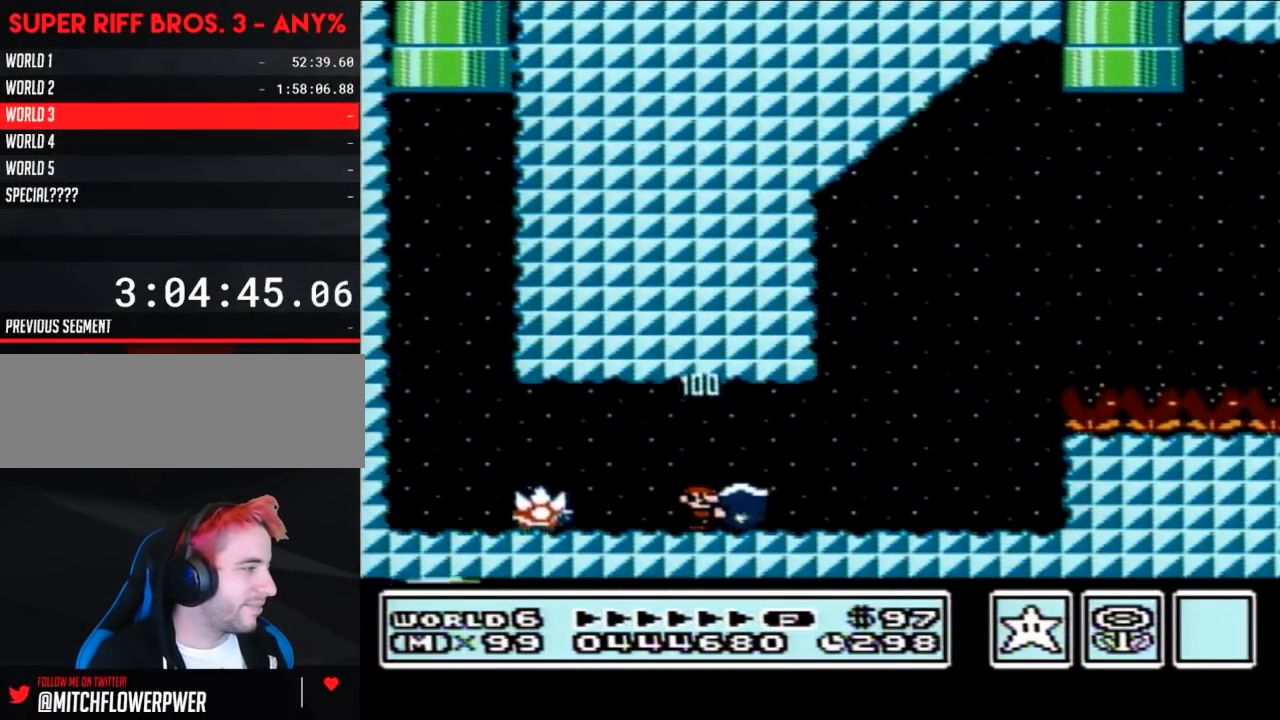
{"buttons": ["B", "DPAD_RIGHT"], "events": []}
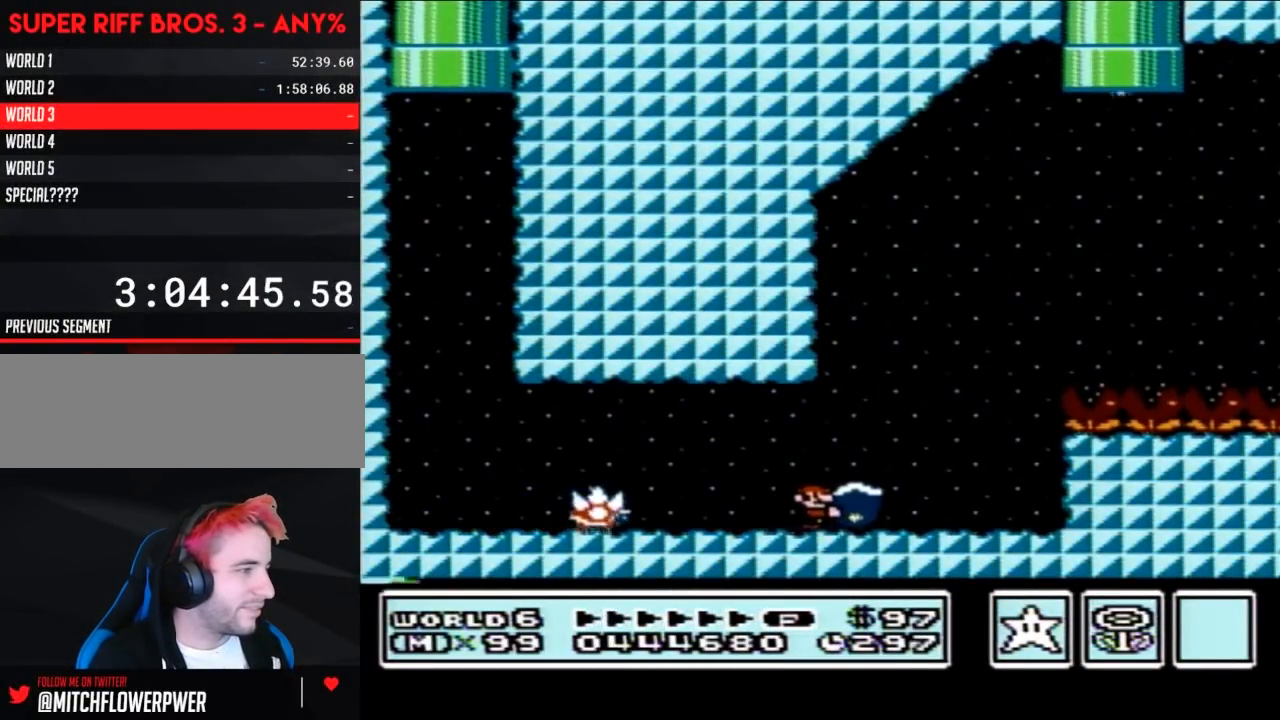
{"buttons": ["A", "B", "DPAD_RIGHT"], "events": [[183, "A", "down"]]}